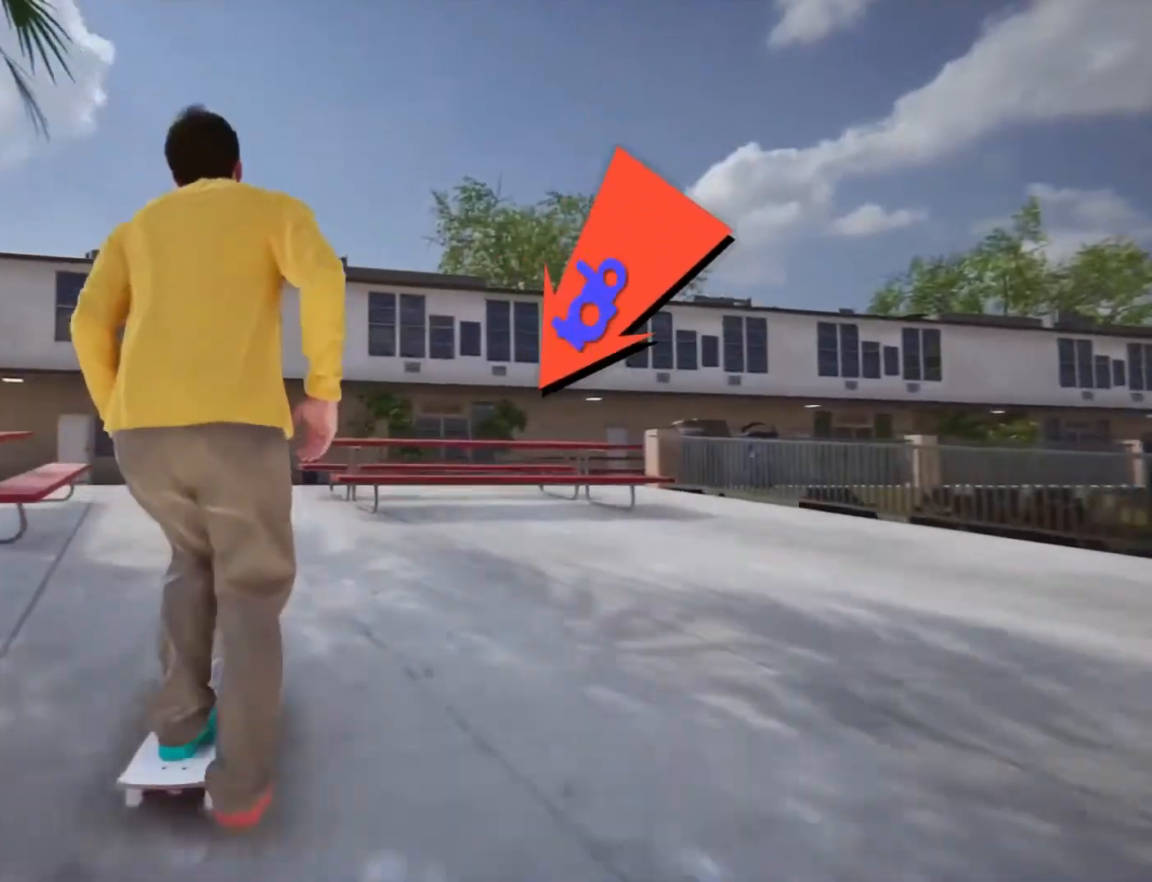
Gameplay with a controller (PlayStation layout); each line is a JSON object with the inputs held at the frame after it. "events" lists button and stick changes between this image and that frame as [ms after this image, input, new state], when the widget could be followed in between. Not read: L3 R3.
{"buttons": [], "left_stick": "left", "right_stick": "center", "events": [[300, "left_stick", "left"]]}
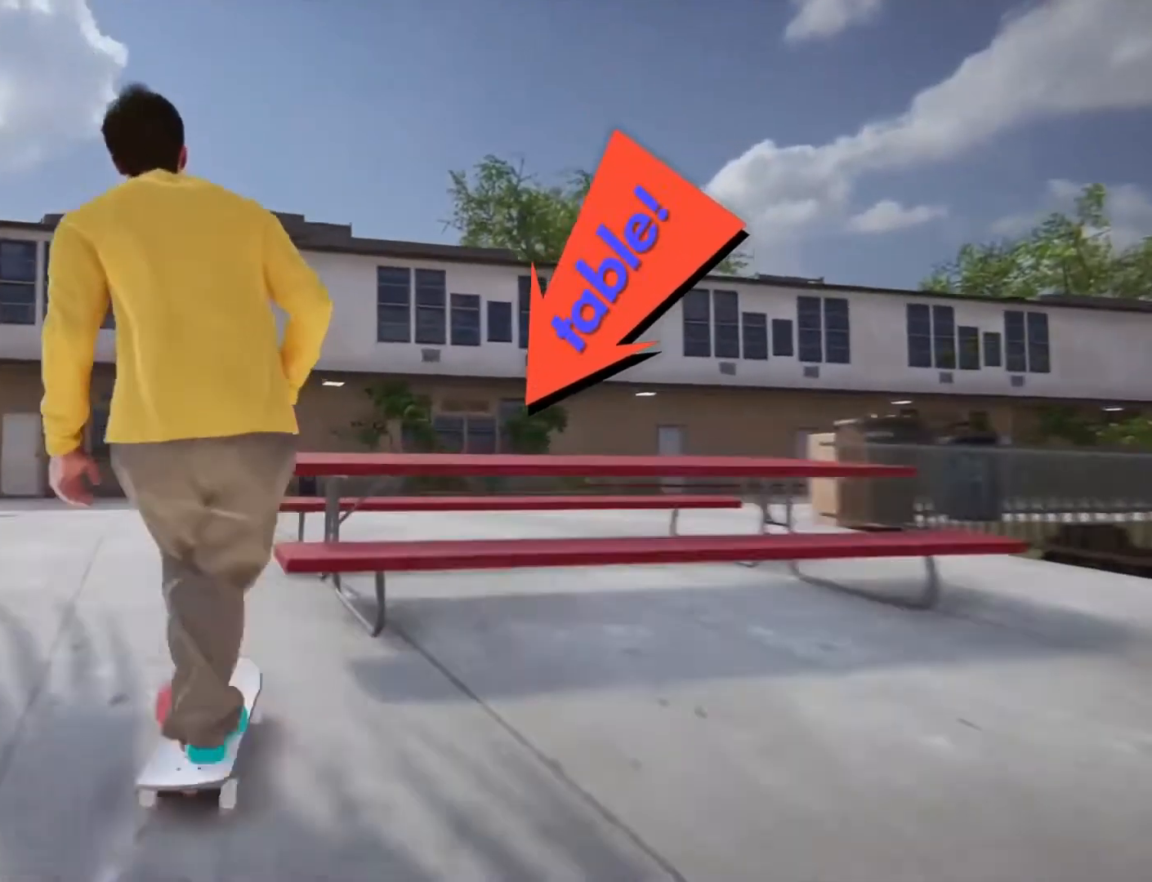
{"buttons": [], "left_stick": "center", "right_stick": "center", "events": [[233, "left_stick", "center"]]}
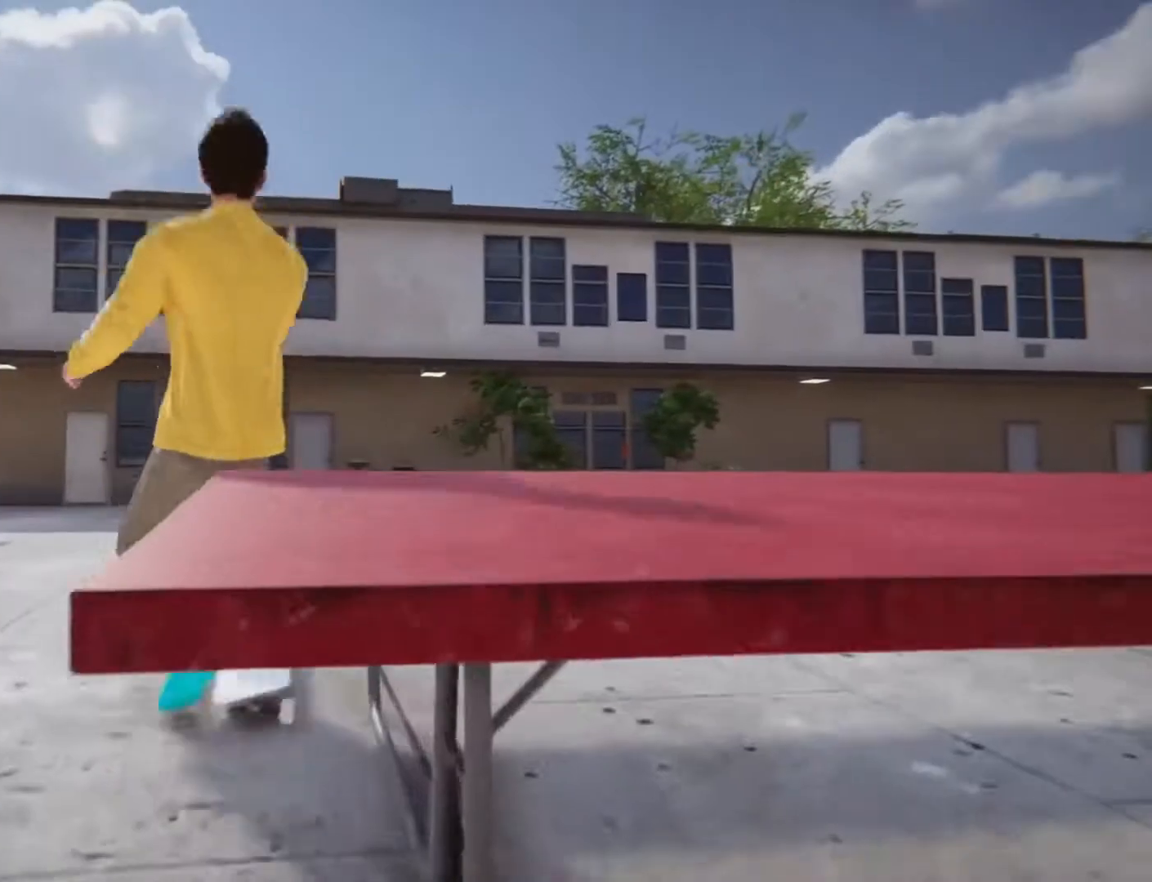
{"buttons": [], "left_stick": "center", "right_stick": "center", "events": [[267, "left_stick", "right"], [334, "left_stick", "center"]]}
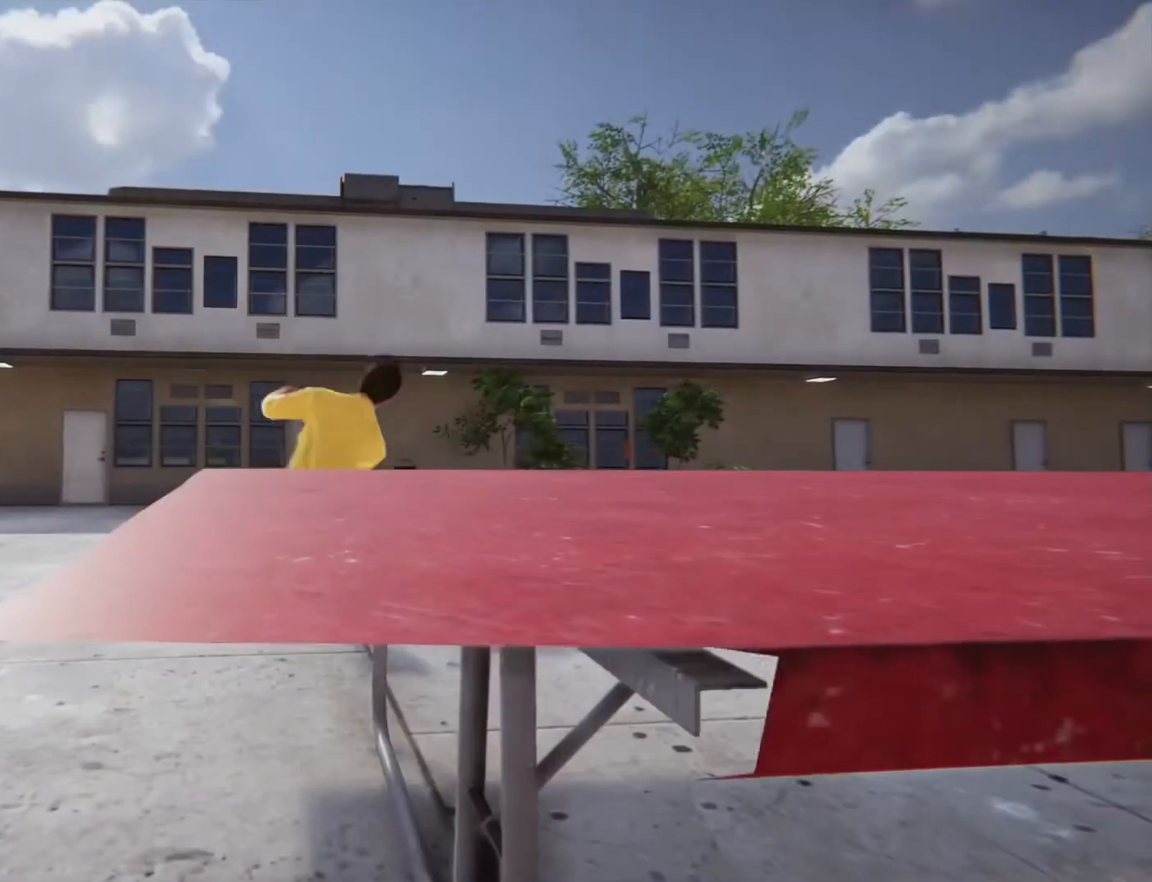
{"buttons": [], "left_stick": "center", "right_stick": "center", "events": [[100, "CROSS", "down"], [233, "CROSS", "up"]]}
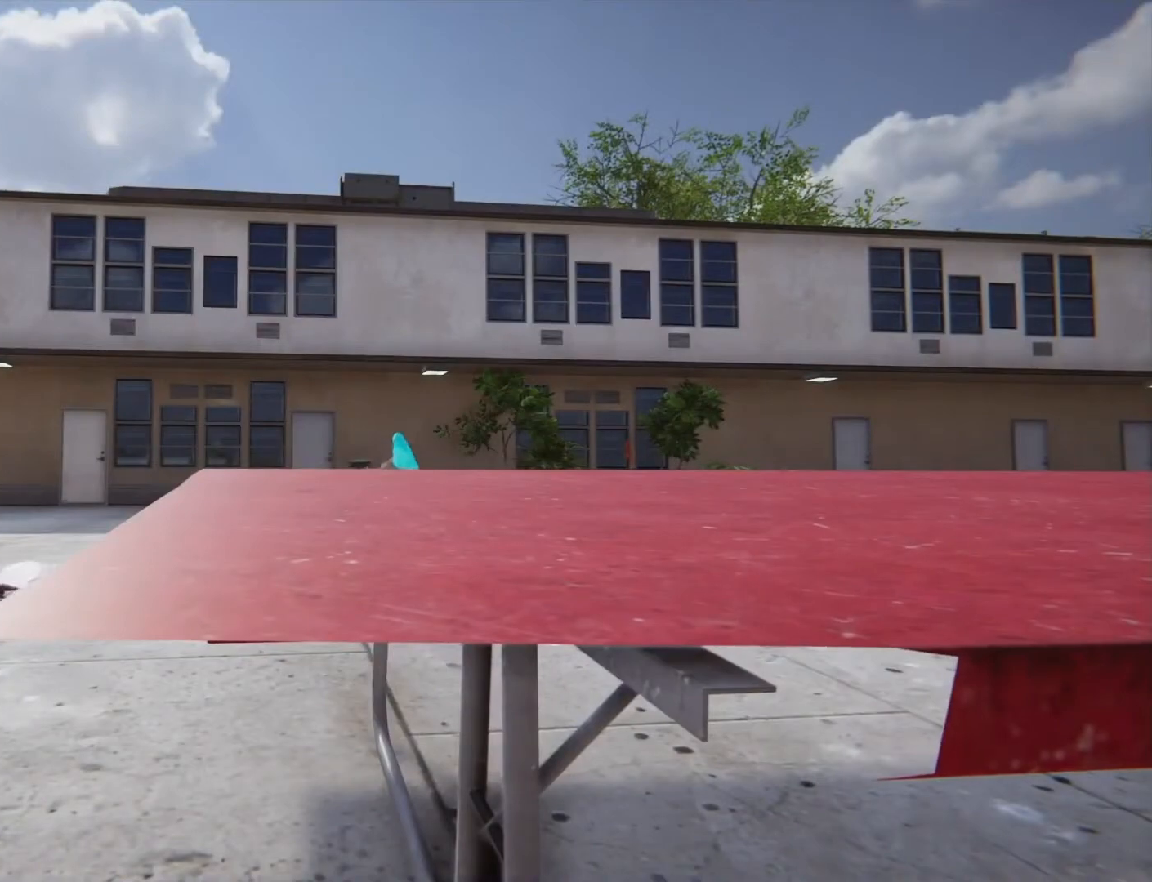
{"buttons": ["DPAD_DOWN"], "left_stick": "center", "right_stick": "center", "events": [[401, "DPAD_DOWN", "down"]]}
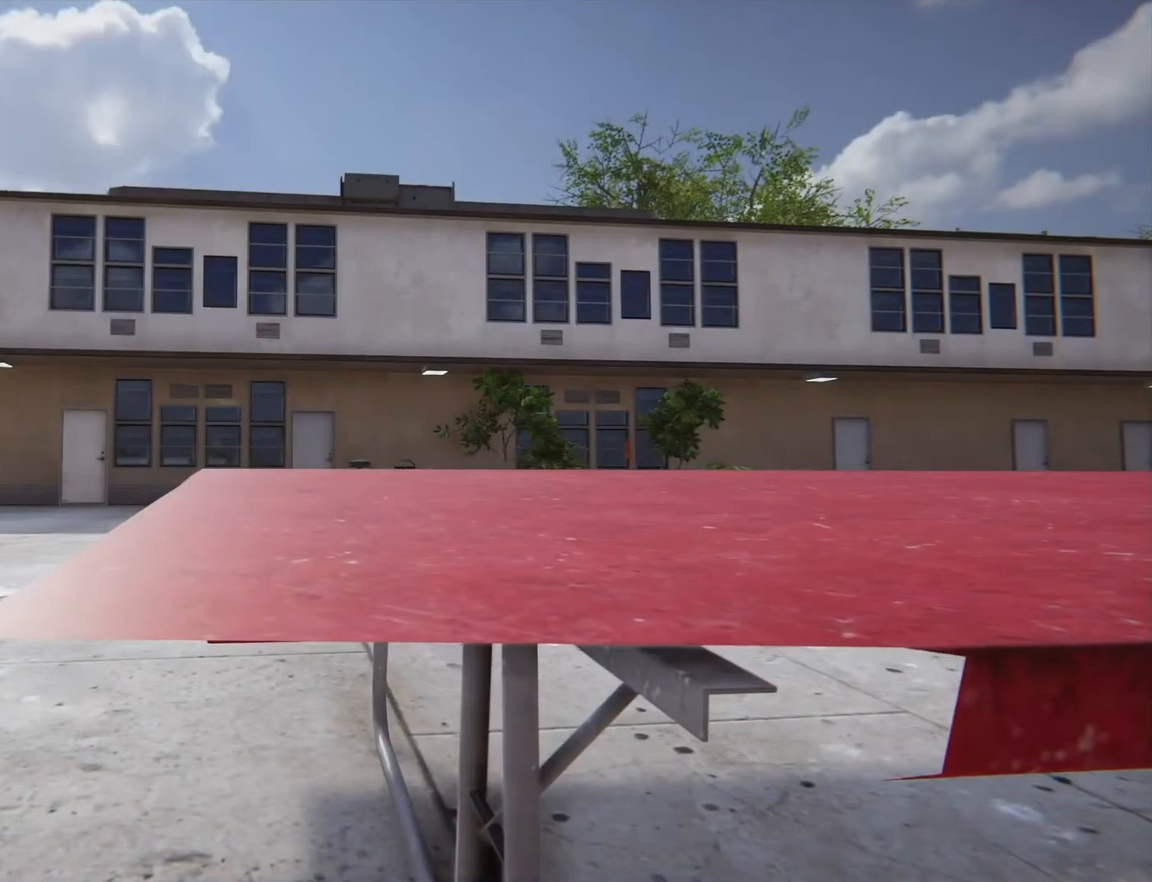
{"buttons": [], "left_stick": "center", "right_stick": "center", "events": [[133, "DPAD_DOWN", "up"]]}
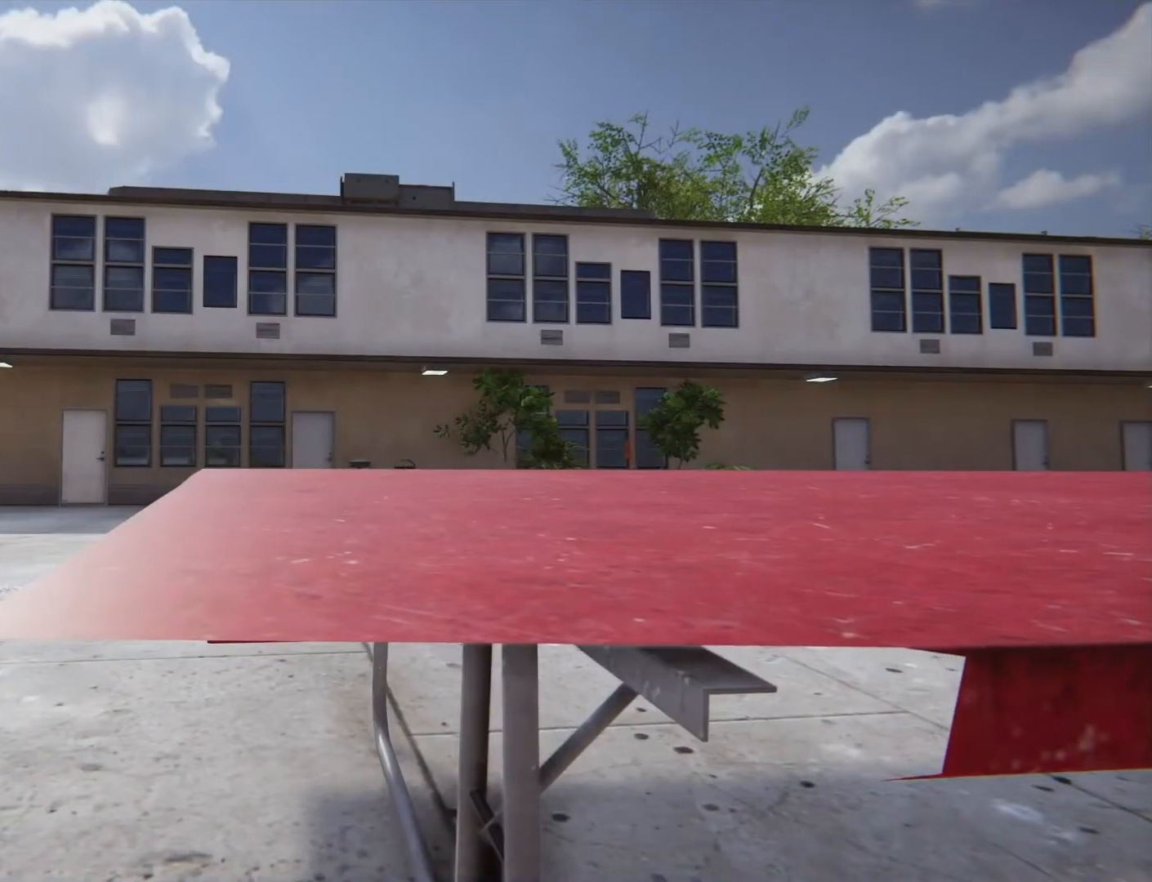
{"buttons": [], "left_stick": "center", "right_stick": "center", "events": []}
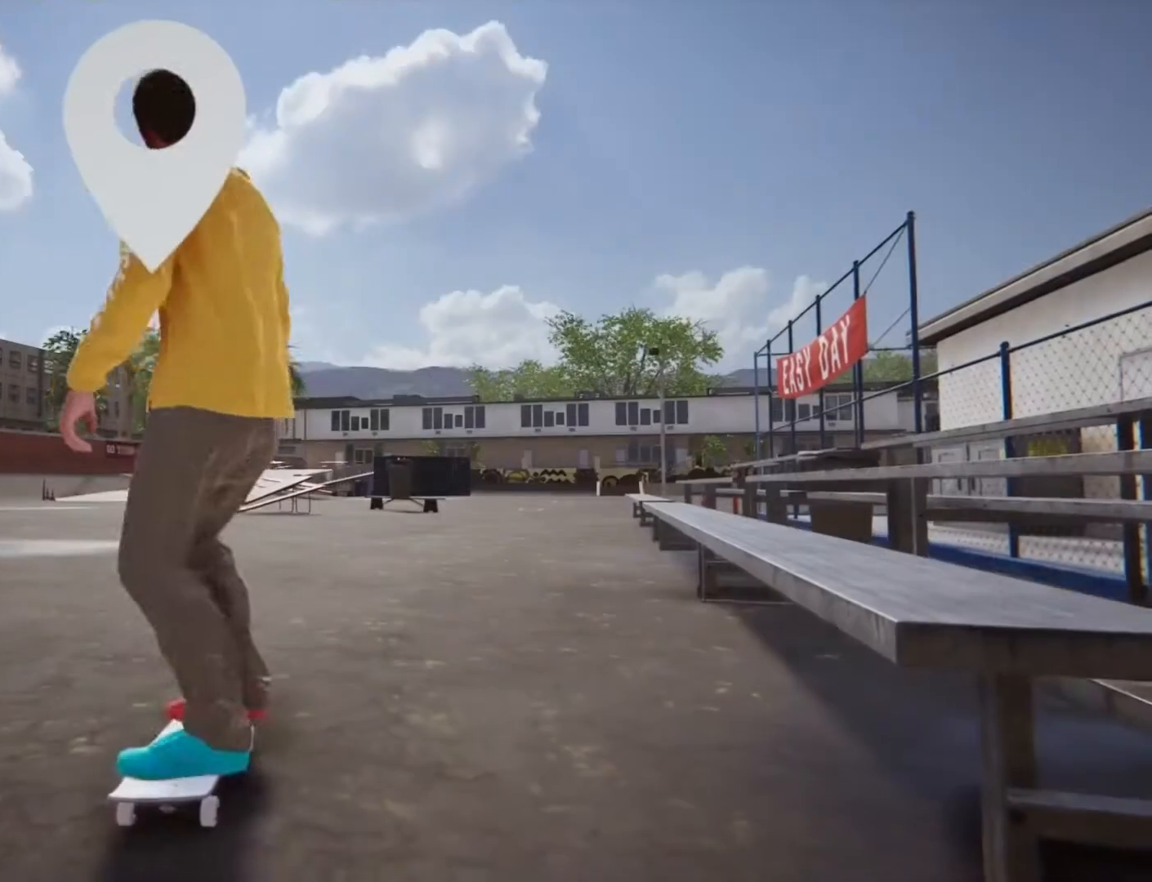
{"buttons": ["CROSS"], "left_stick": "center", "right_stick": "center", "events": [[66, "CROSS", "down"]]}
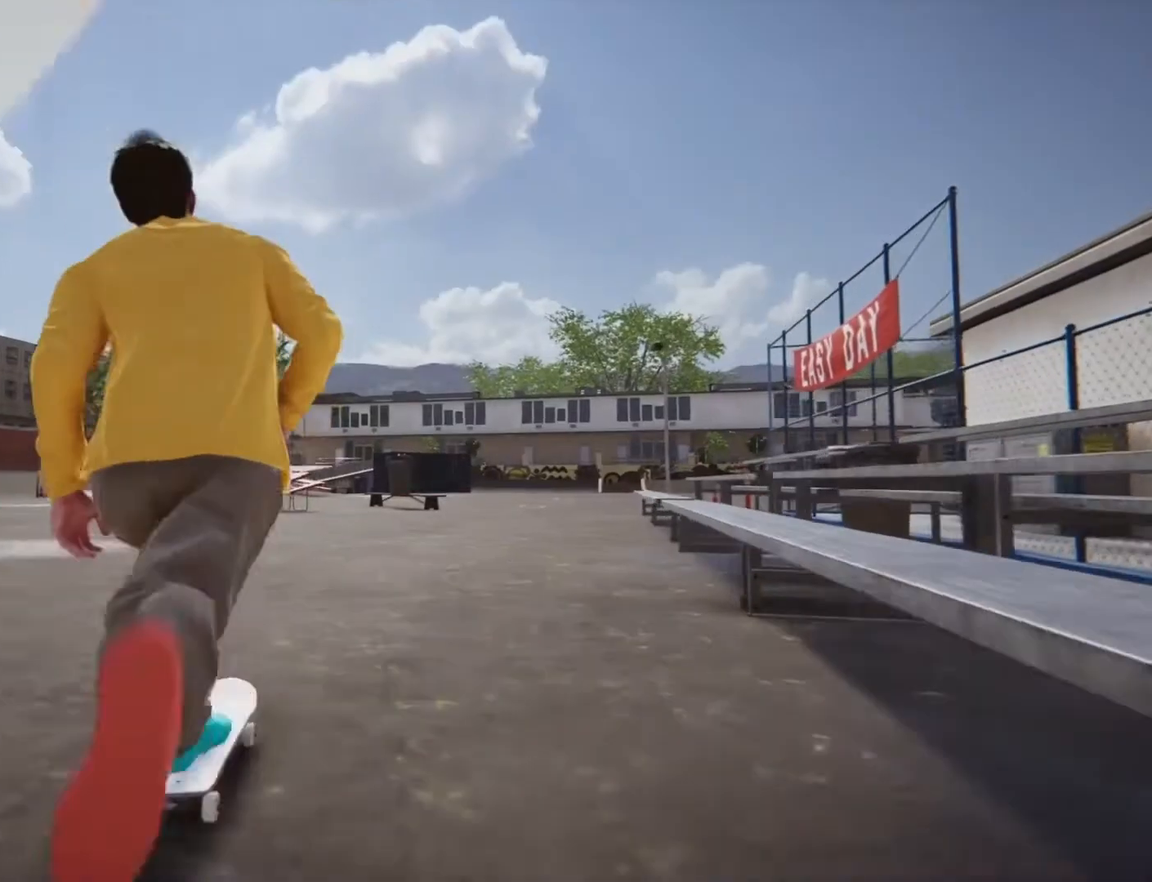
{"buttons": ["CROSS"], "left_stick": "center", "right_stick": "center", "events": []}
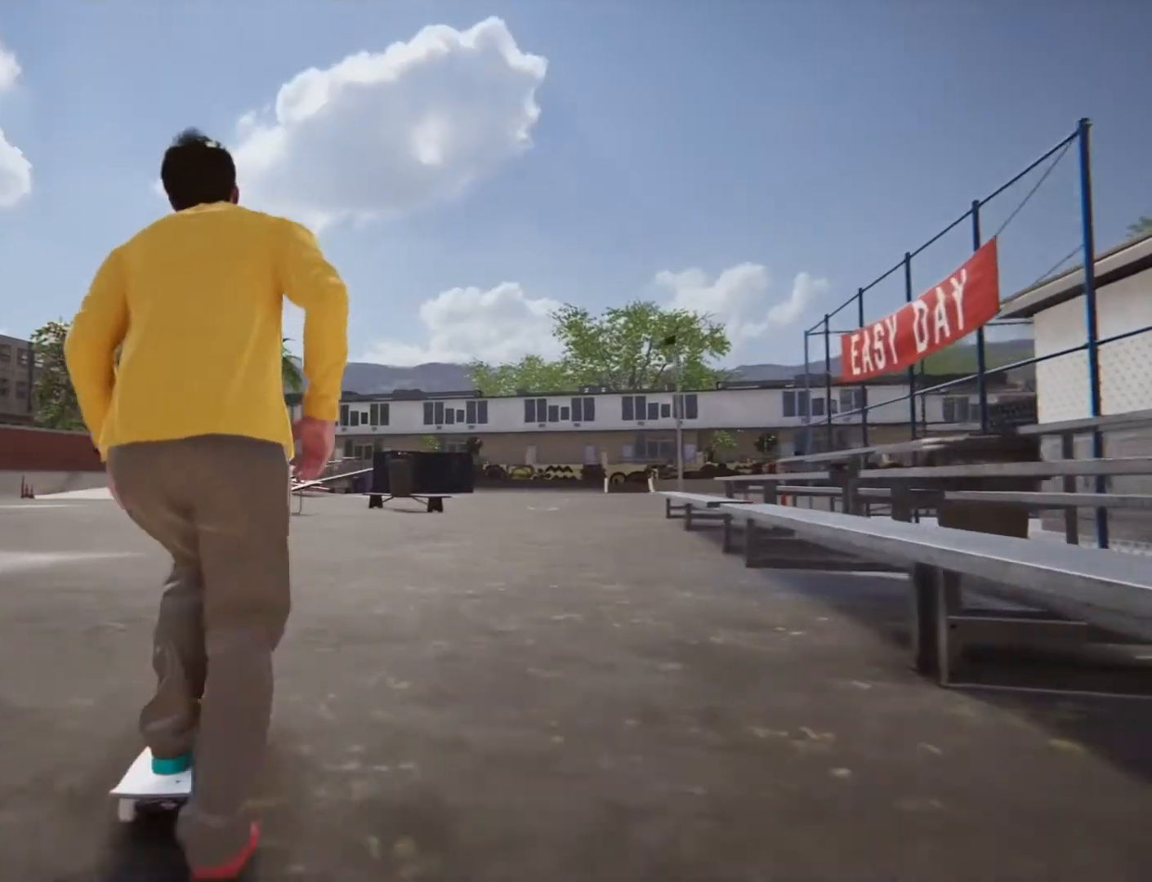
{"buttons": ["CROSS"], "left_stick": "down-left", "right_stick": "center", "events": [[300, "left_stick", "down-left"]]}
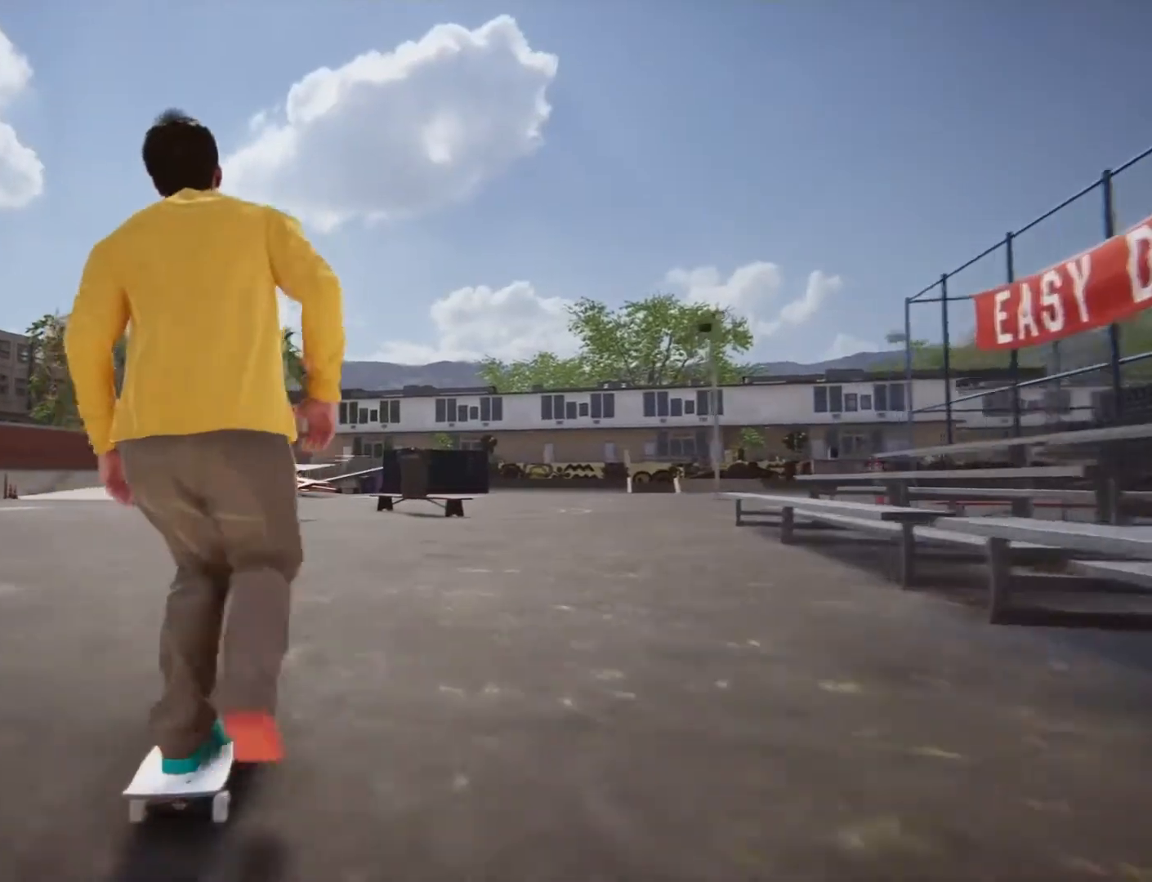
{"buttons": [], "left_stick": "center", "right_stick": "center", "events": [[267, "left_stick", "center"], [300, "CROSS", "up"]]}